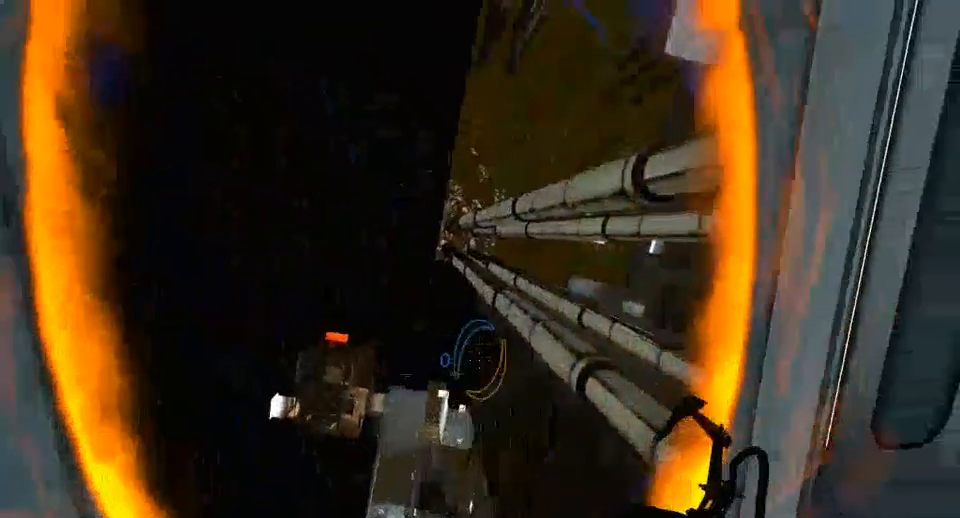
Gameplay with keyboard and mouse; each line is a JSON object with the keys and mouse buttons held at the frame after it. "events" lists presses ("down") and releases ("up") of "a", "alt", "ctrl", "d", "down", "left", "right", "s", "shift", "space", "up", "w", "mouse_left" and "mouse_right" between this image and that frame as [ms after this image, input, new state], when the widget could be followed in between. "mouse_left", "mouse_right" = the "left", "right" buttons of the "mouse" list. No other keys are recorded. Mouse movement is not recorded.
{"keys": [], "mouse": [], "events": [[200, "w", "down"], [300, "w", "up"]]}
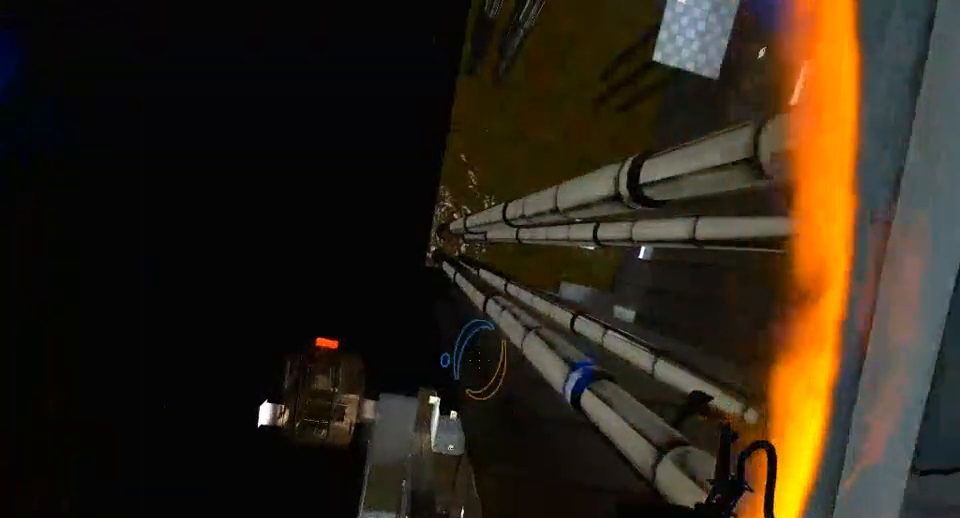
{"keys": [], "mouse": [], "events": []}
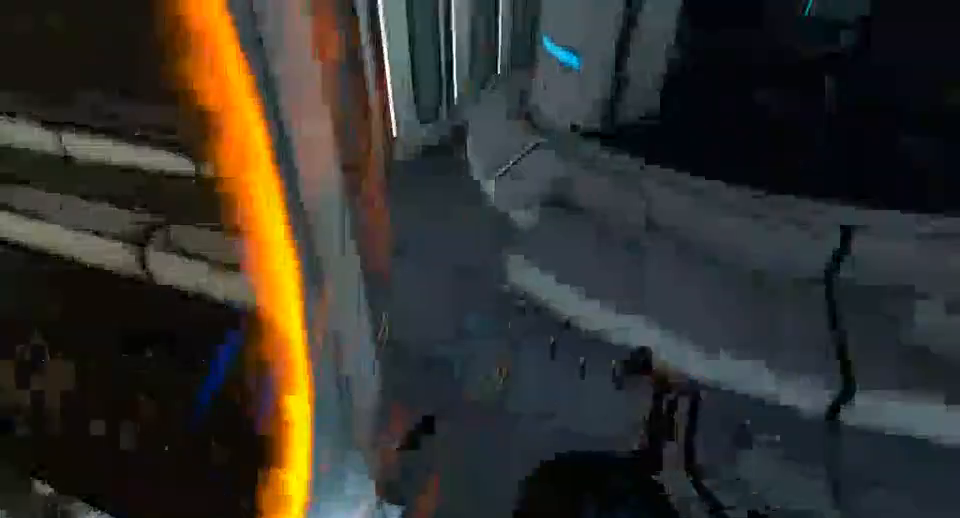
{"keys": [], "mouse": [], "events": []}
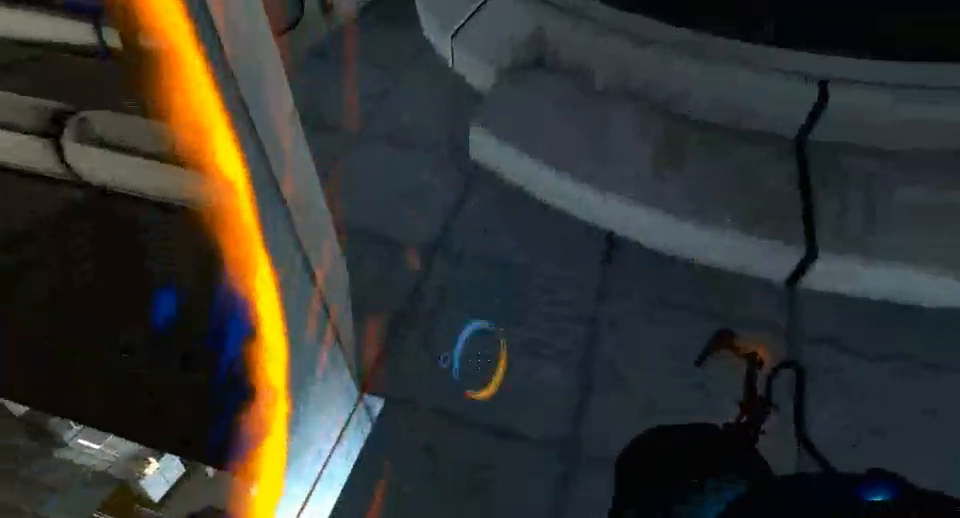
{"keys": [], "mouse": [], "events": []}
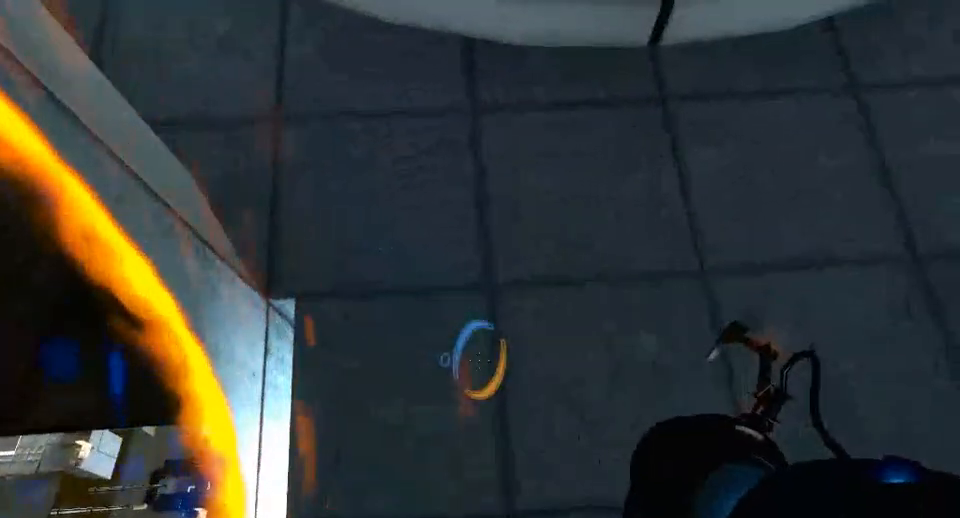
{"keys": [], "mouse": [], "events": []}
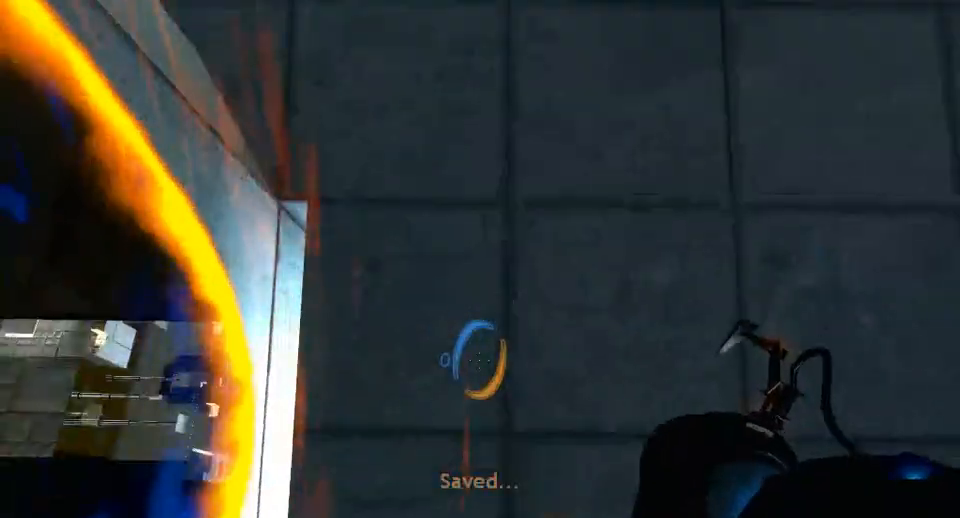
{"keys": [], "mouse": [], "events": [[233, "a", "down"], [333, "a", "up"]]}
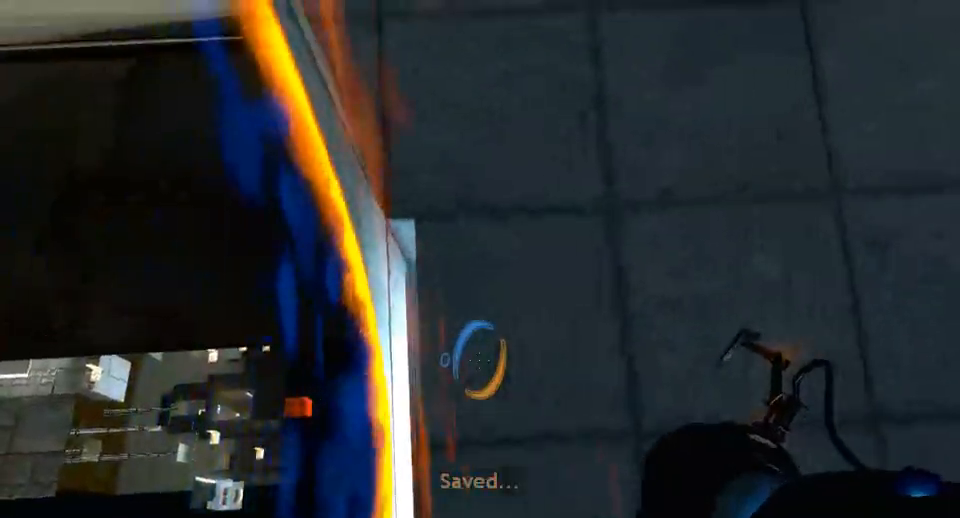
{"keys": [], "mouse": [], "events": [[433, "d", "down"], [500, "d", "up"]]}
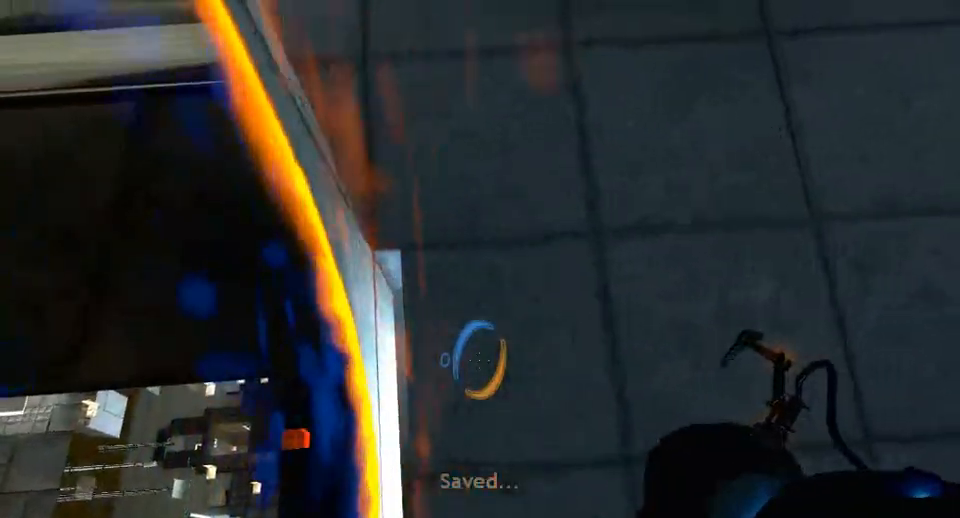
{"keys": ["a"], "mouse": ["left"], "events": [[367, "a", "down"], [467, "mouse_left", "down"]]}
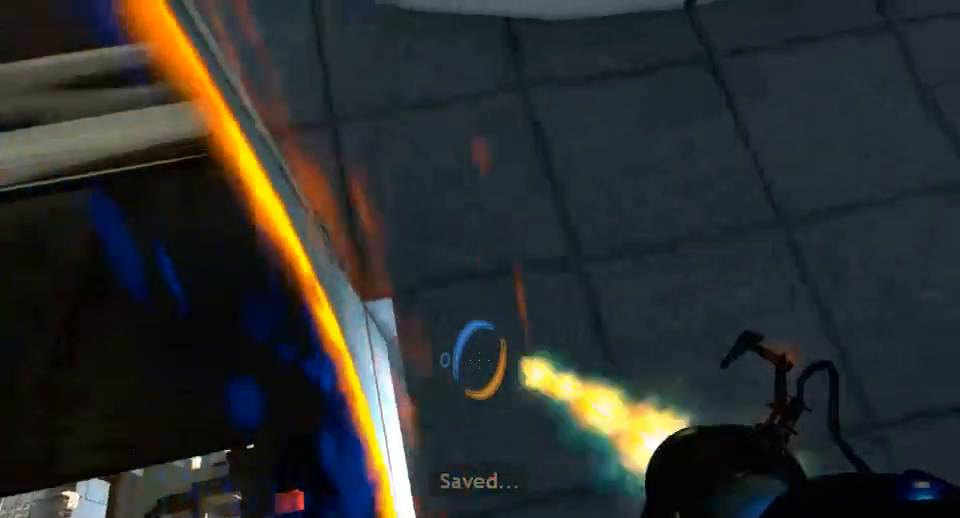
{"keys": [], "mouse": [], "events": [[100, "mouse_left", "up"], [167, "a", "up"]]}
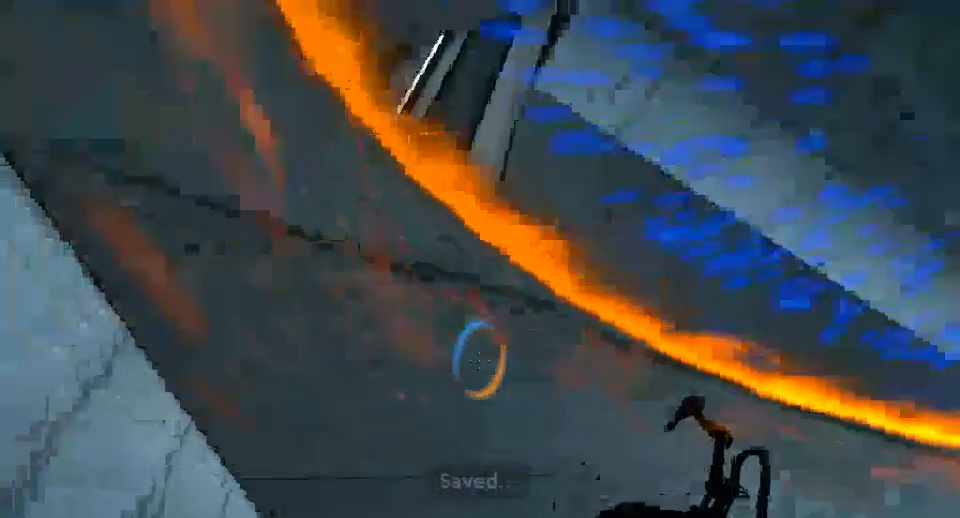
{"keys": [], "mouse": [], "events": []}
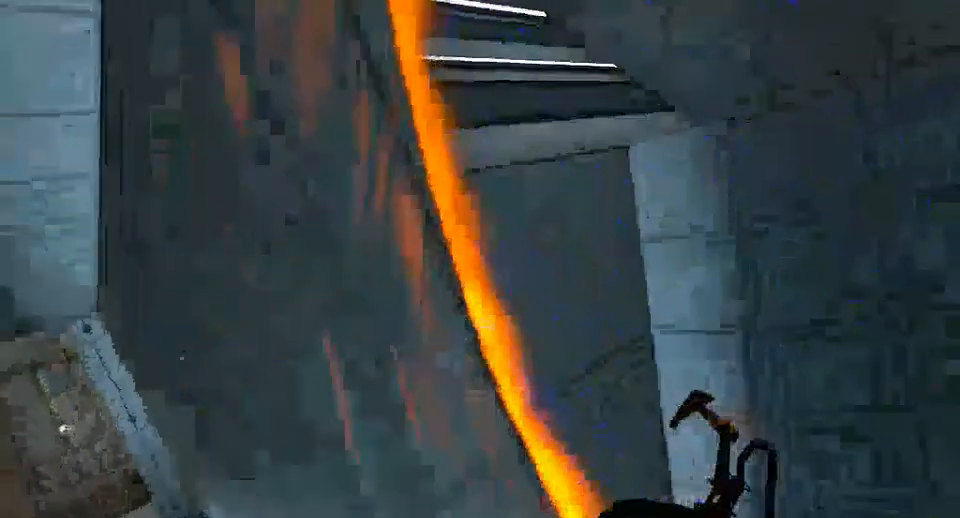
{"keys": [], "mouse": [], "events": []}
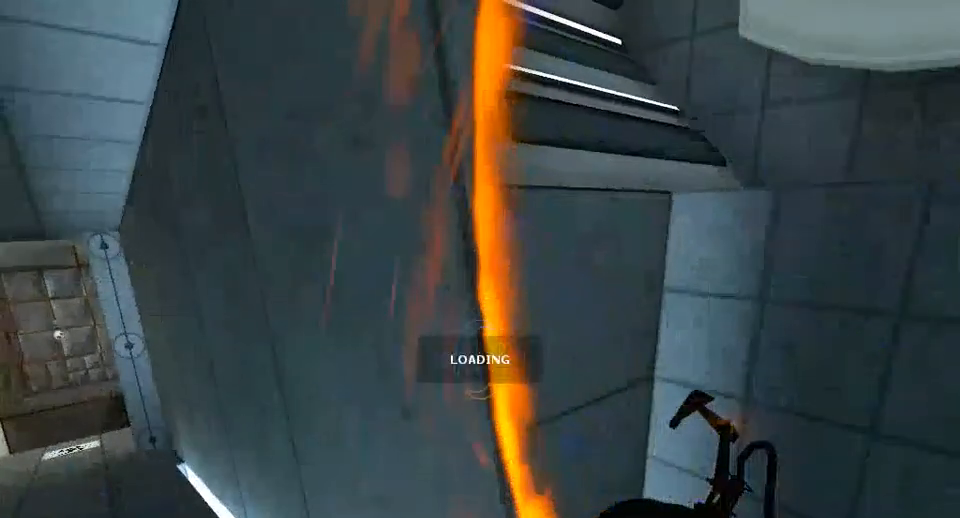
{"keys": [], "mouse": [], "events": []}
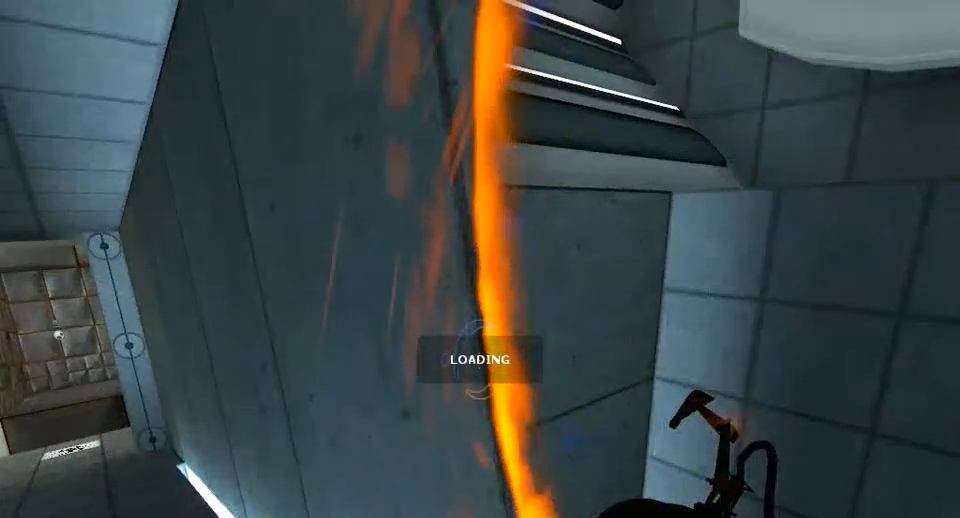
{"keys": [], "mouse": [], "events": []}
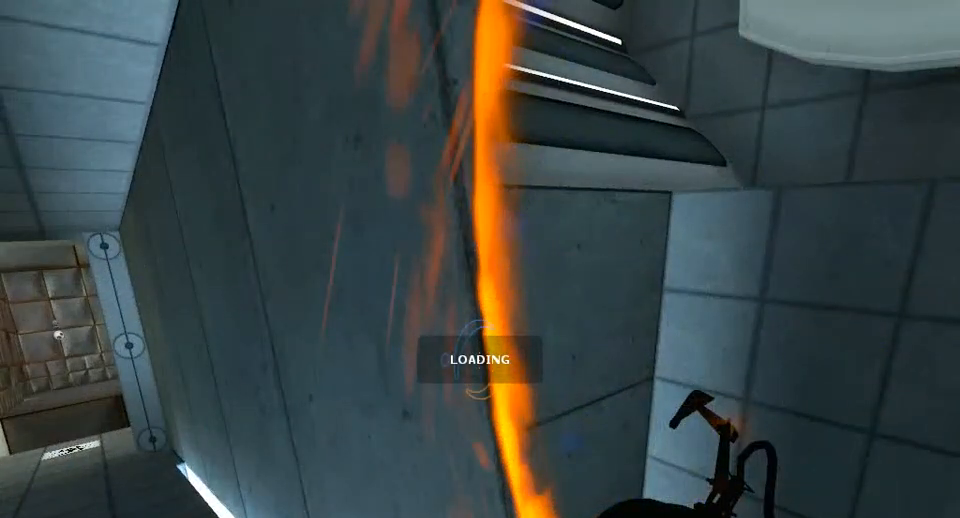
{"keys": [], "mouse": [], "events": []}
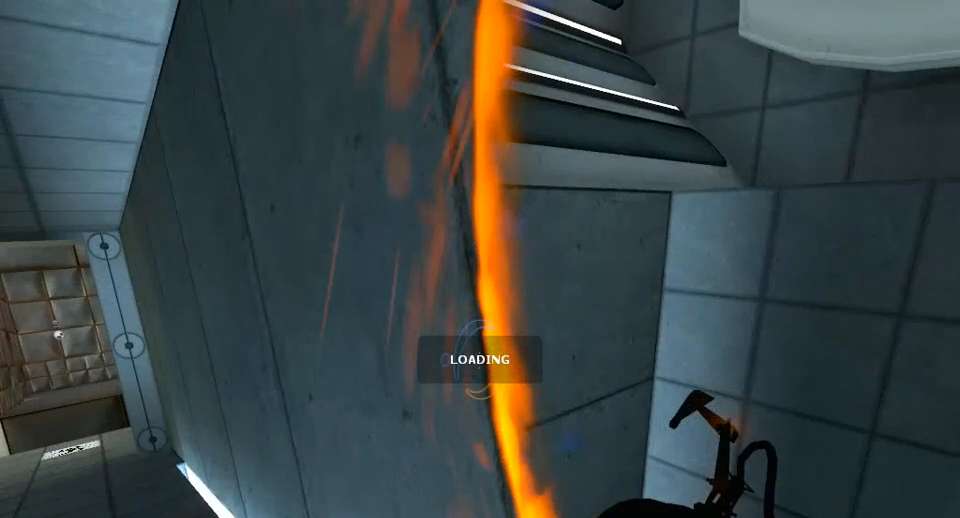
{"keys": [], "mouse": [], "events": []}
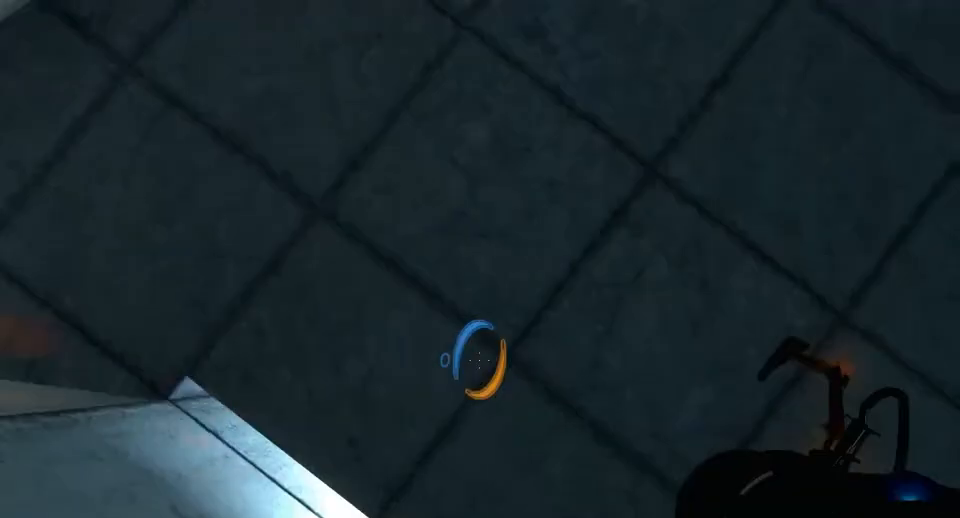
{"keys": [], "mouse": [], "events": []}
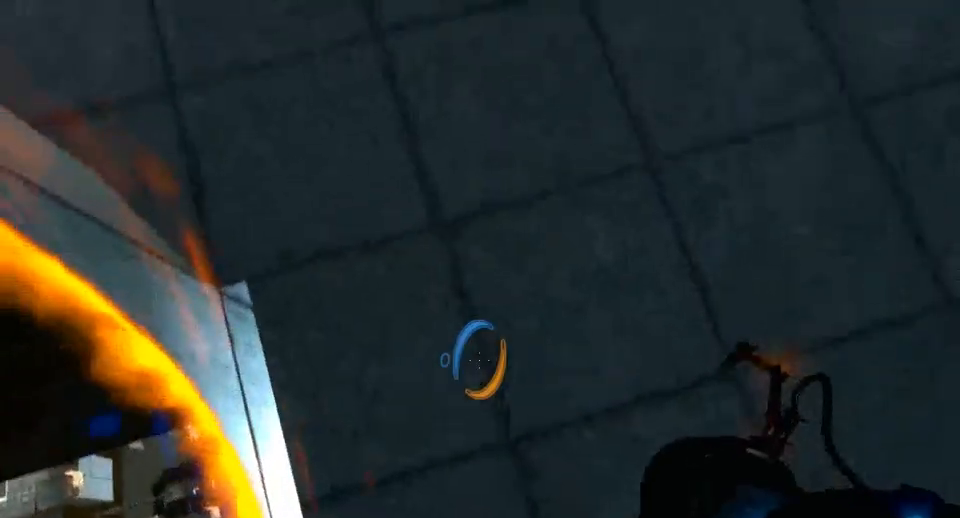
{"keys": [], "mouse": [], "events": [[200, "a", "down"], [400, "mouse_left", "down"], [467, "mouse_left", "up"], [500, "a", "up"]]}
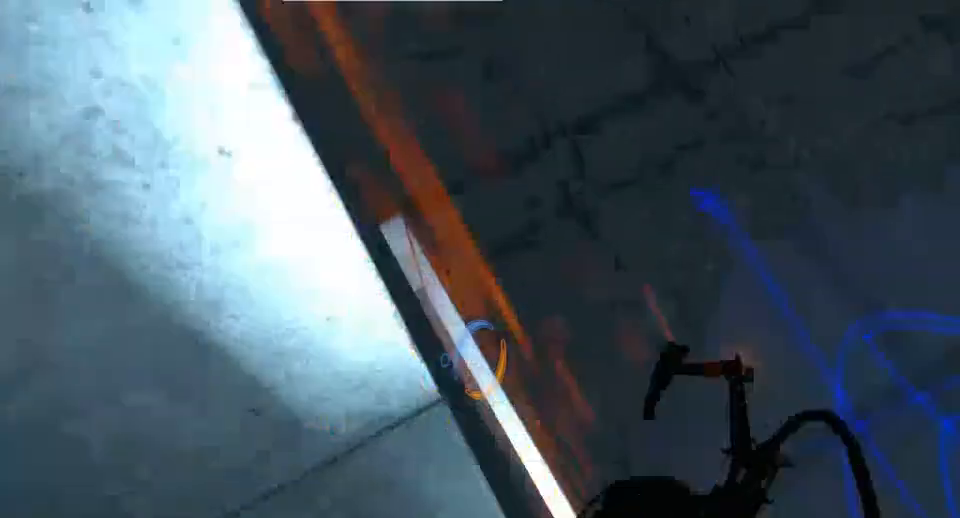
{"keys": [], "mouse": [], "events": []}
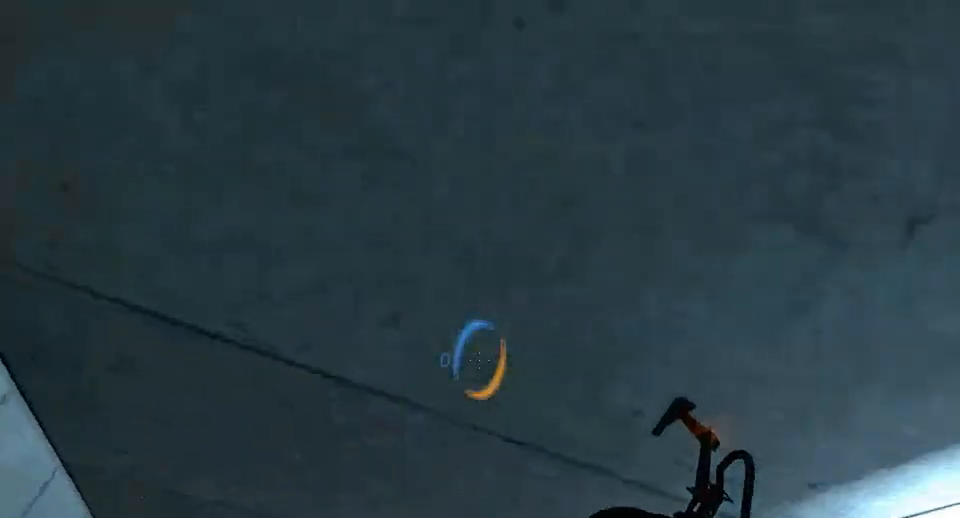
{"keys": [], "mouse": [], "events": []}
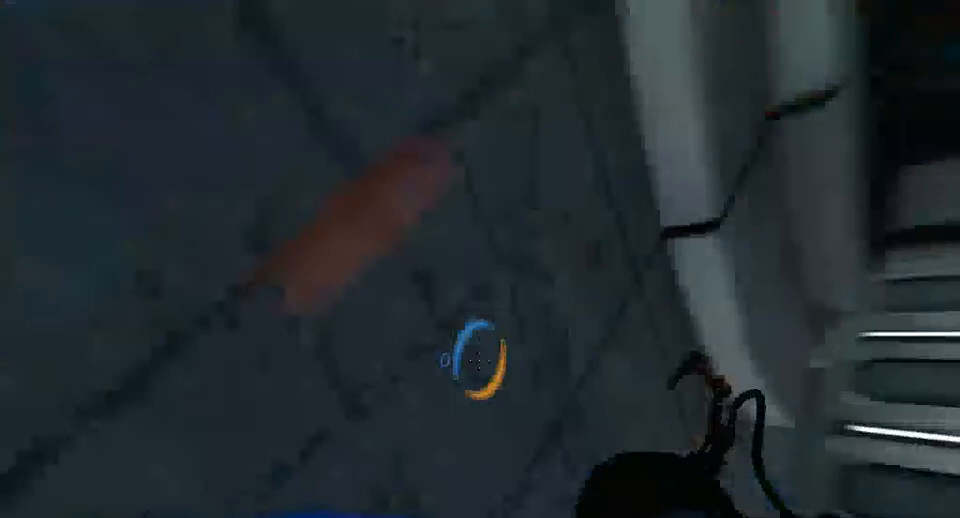
{"keys": [], "mouse": [], "events": []}
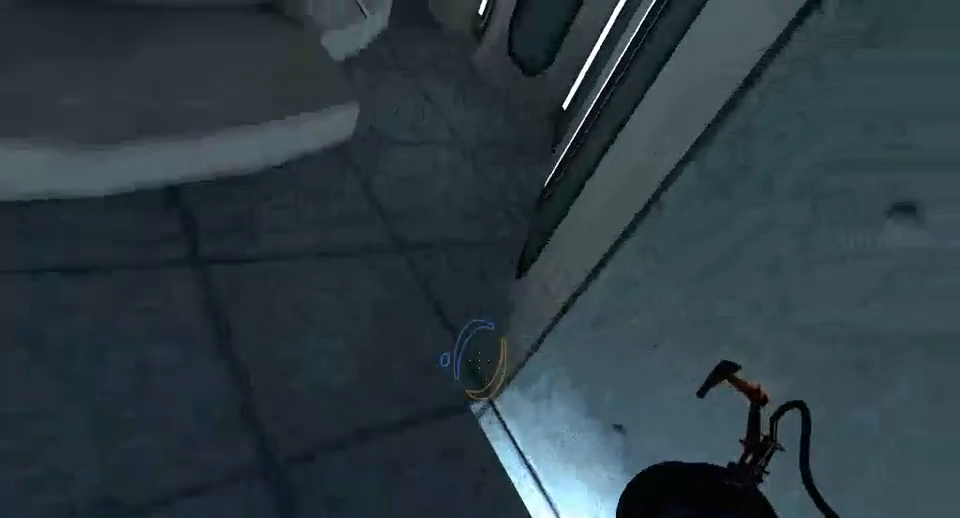
{"keys": [], "mouse": [], "events": []}
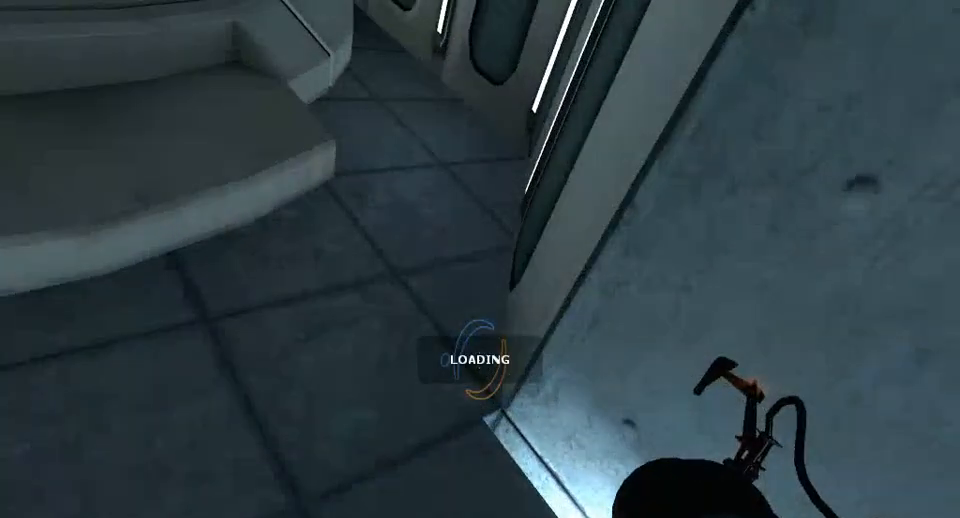
{"keys": [], "mouse": [], "events": []}
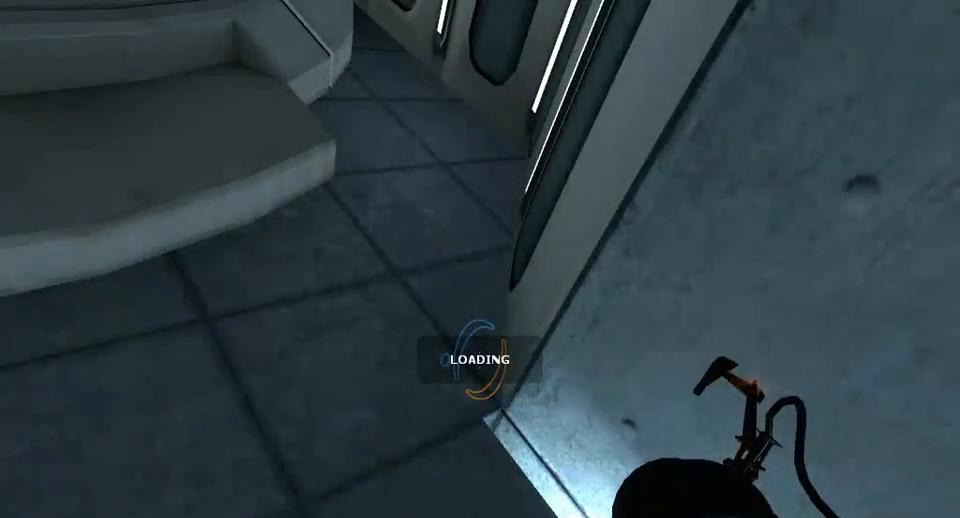
{"keys": [], "mouse": [], "events": []}
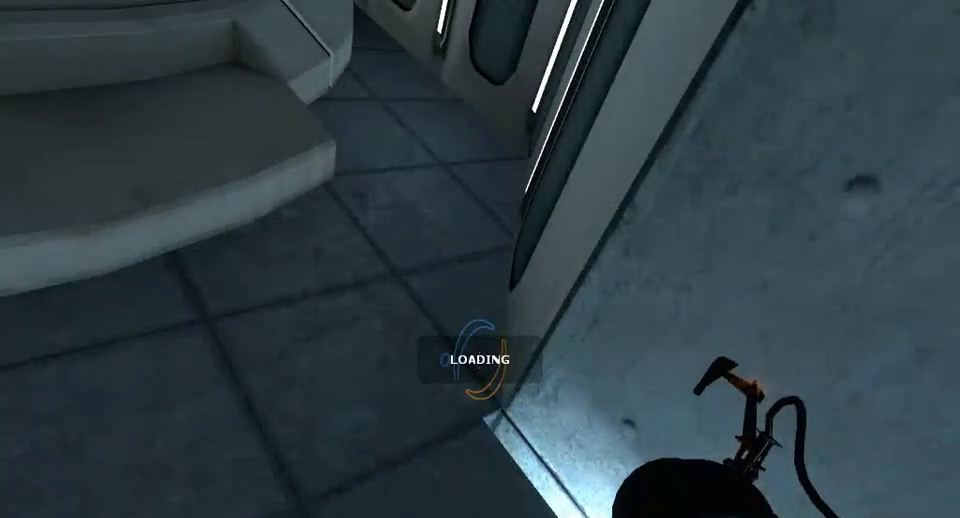
{"keys": [], "mouse": [], "events": []}
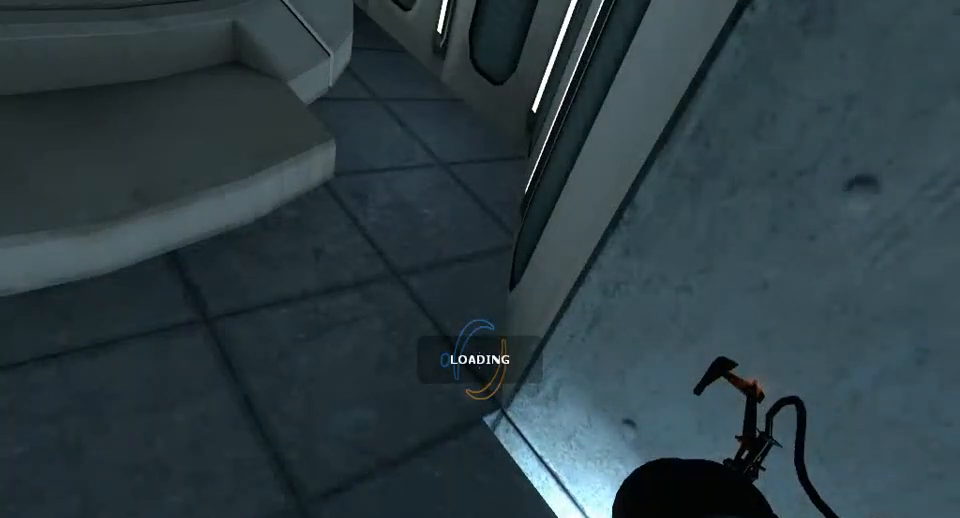
{"keys": [], "mouse": [], "events": []}